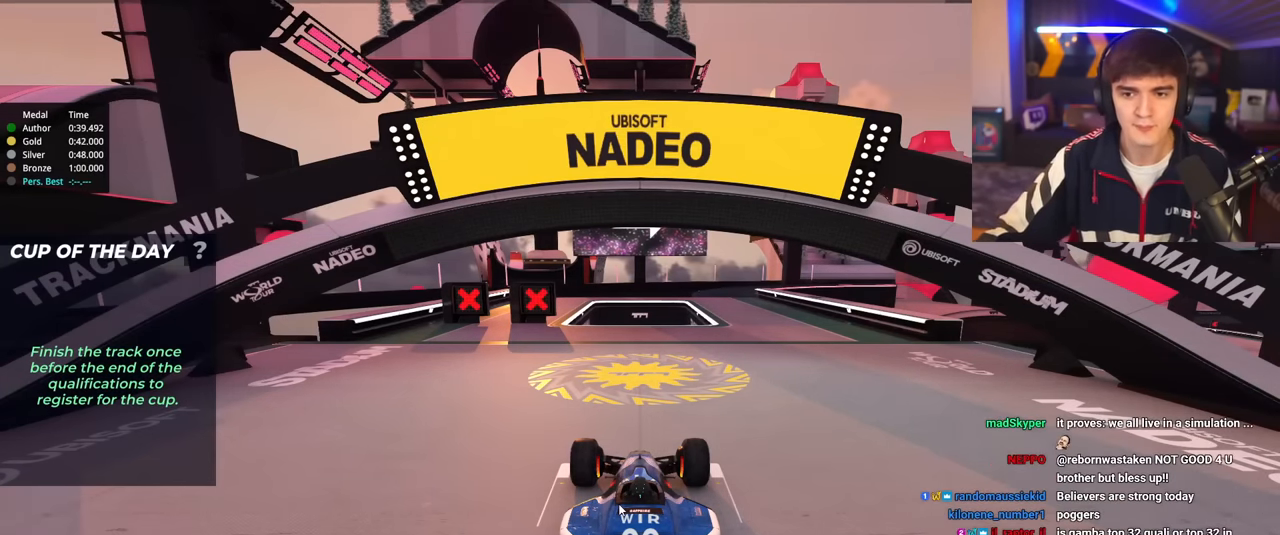
Gameplay with keyboard; each line is a JSON object with the keys held at the frame after it. "events" lists presses ("down") and releases ("up") of "brake", "down", "left", "right" and "up" between this image and that frame as [ms after this image, input, new state], when the widget could be followed in between. No other keys are recorded. Mouse input is not recorded. Key names are as the overlay labels them; some are game actions (e.g. jump) rather than physical keys.
{"keys": ["up"], "events": [[216, "up", "down"], [267, "right", "down"], [317, "right", "up"]]}
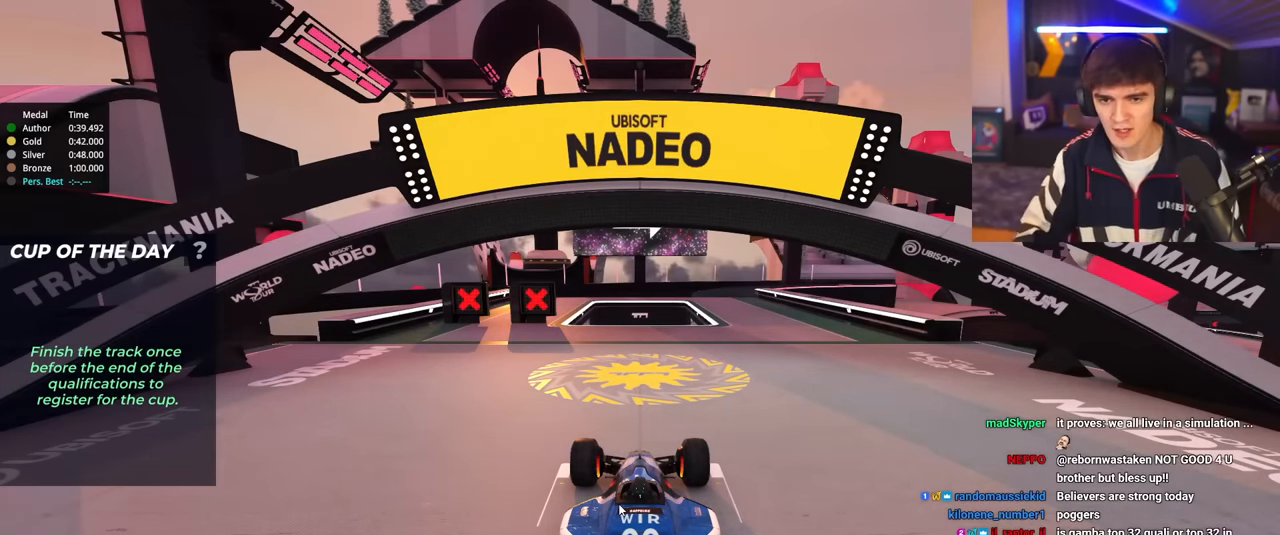
{"keys": ["up"], "events": []}
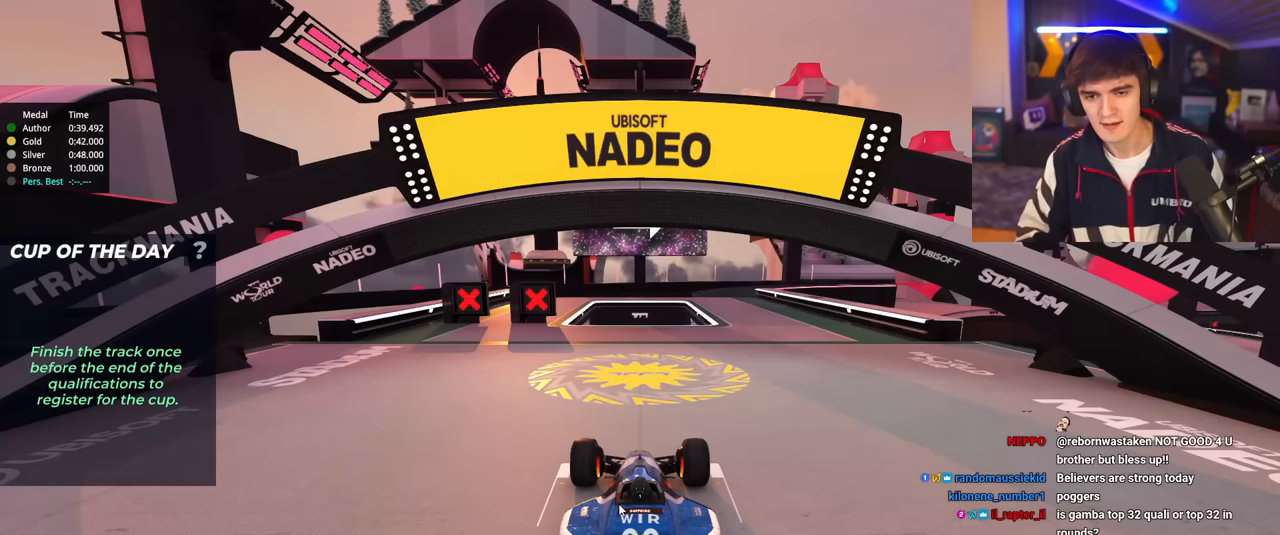
{"keys": ["up"], "events": []}
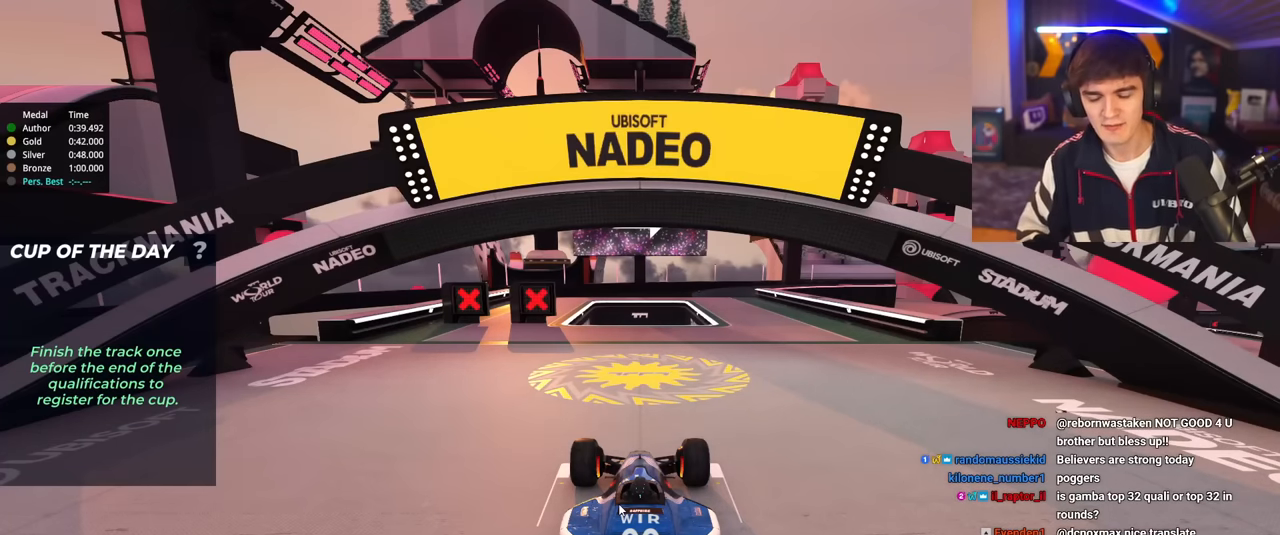
{"keys": ["up"], "events": []}
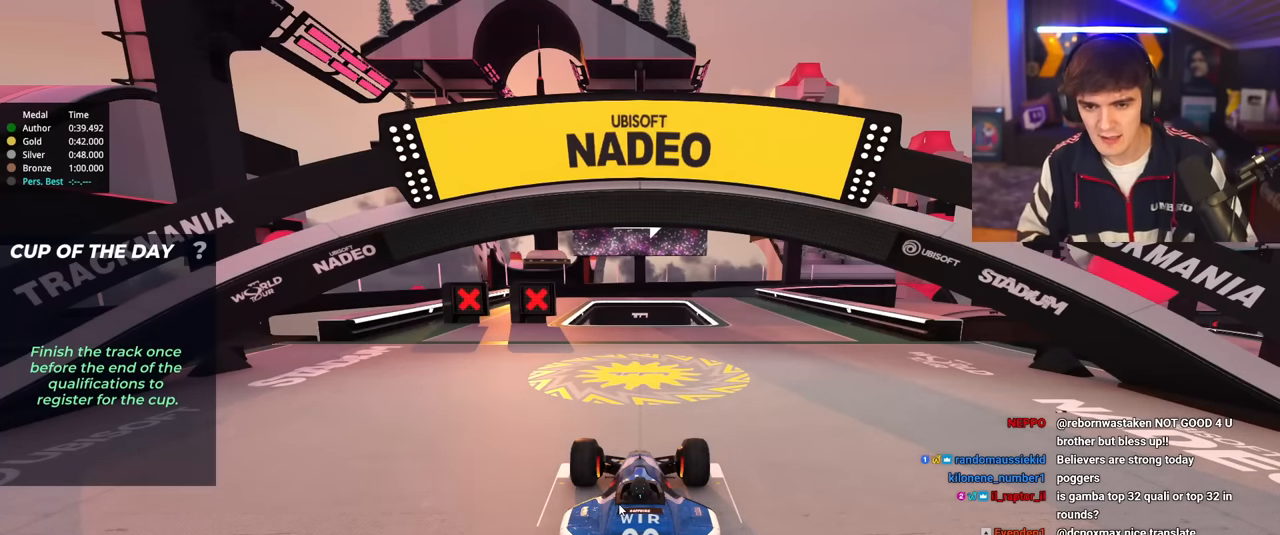
{"keys": ["up"], "events": []}
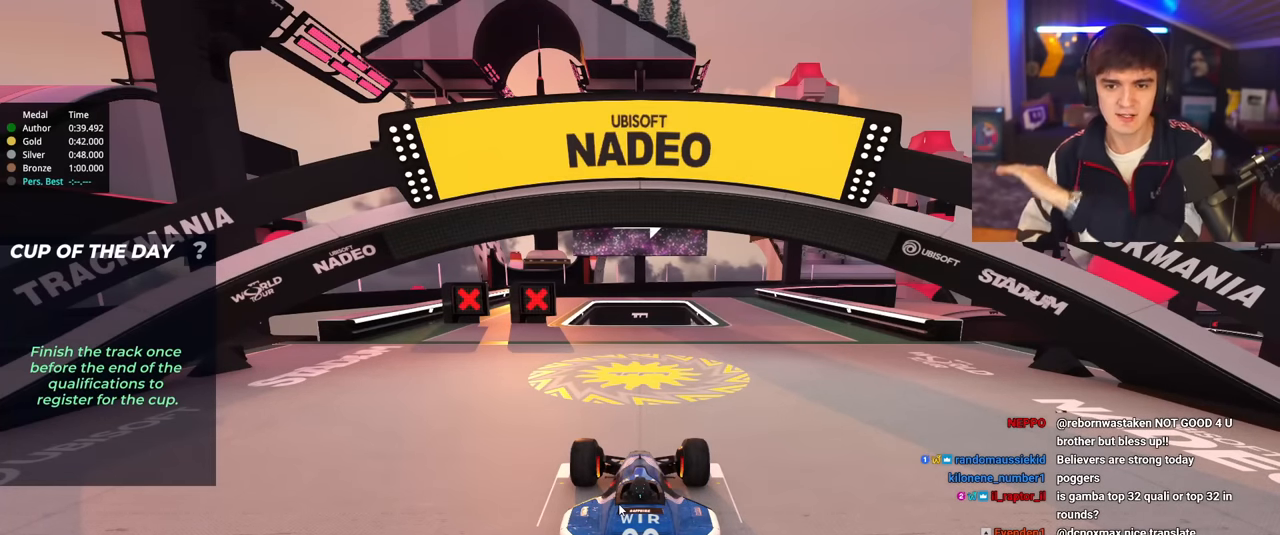
{"keys": ["up"], "events": []}
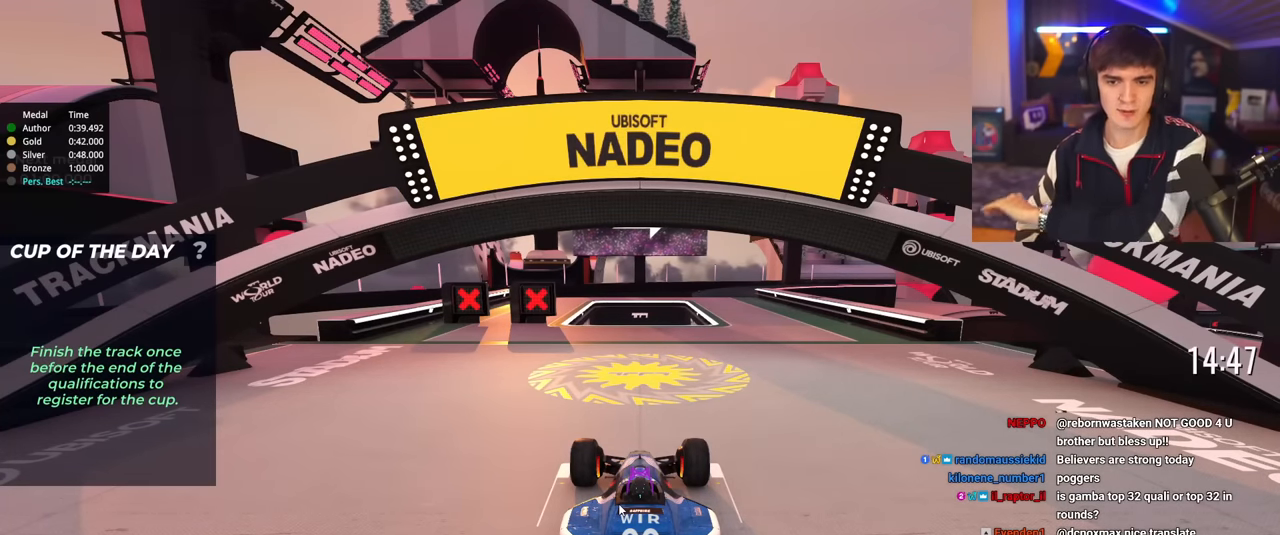
{"keys": ["up"], "events": []}
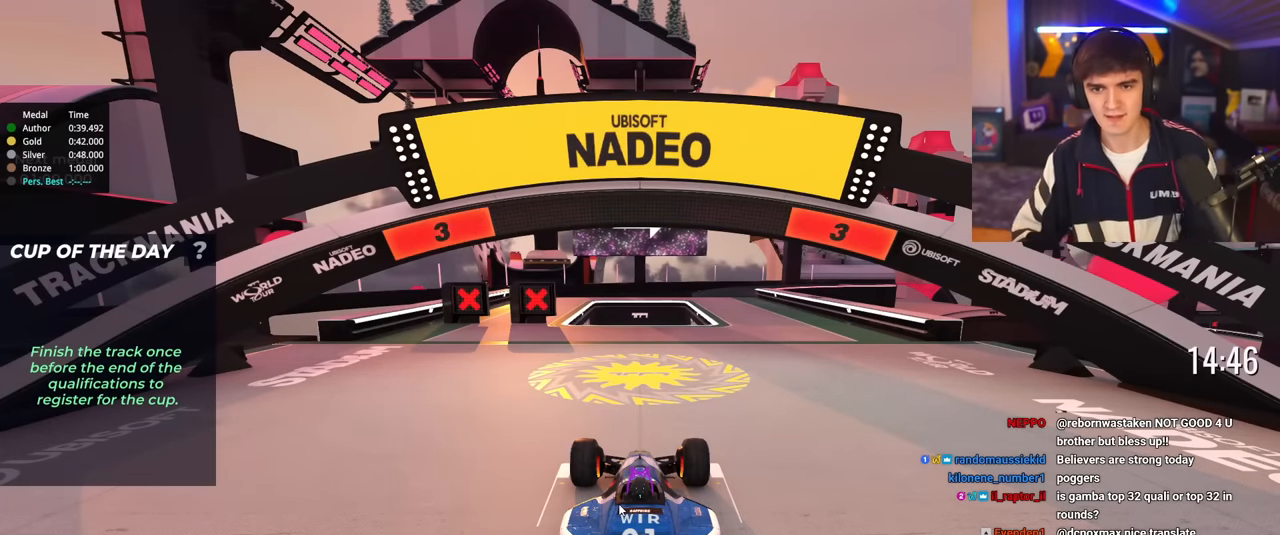
{"keys": ["up"], "events": []}
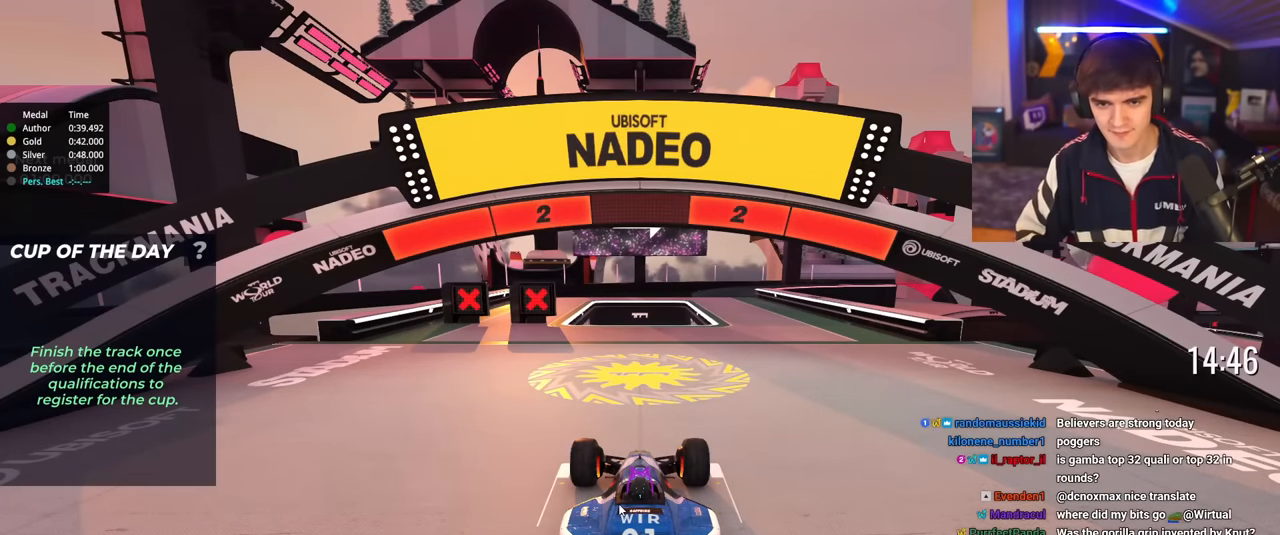
{"keys": ["up"], "events": []}
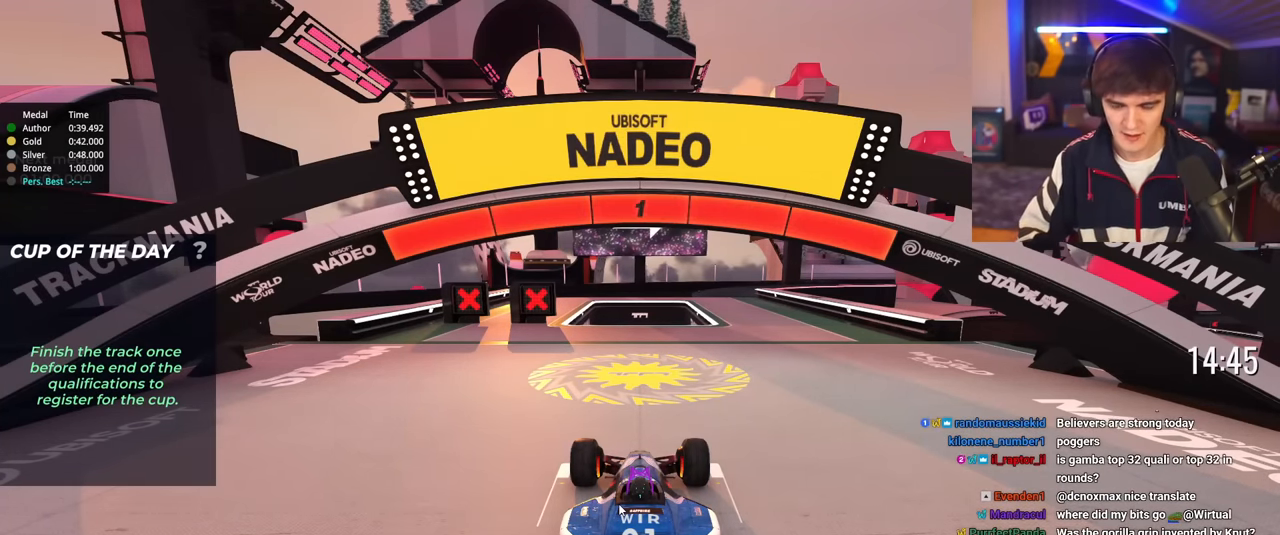
{"keys": ["right", "up"], "events": [[333, "right", "down"]]}
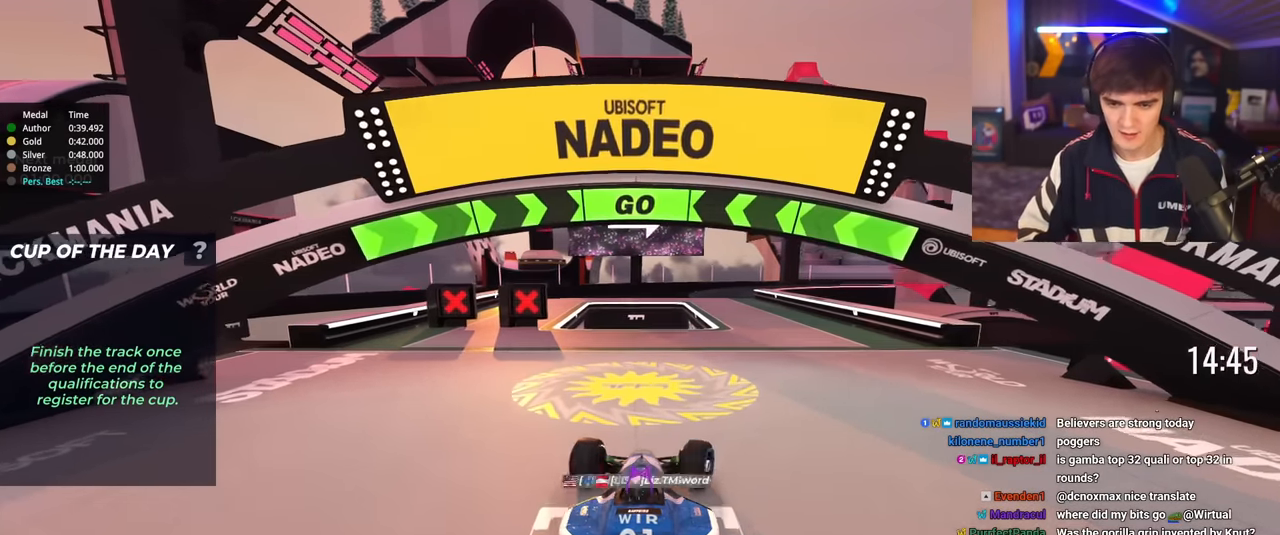
{"keys": ["up"], "events": [[33, "right", "up"], [117, "right", "down"], [268, "right", "up"], [368, "right", "down"], [451, "right", "up"]]}
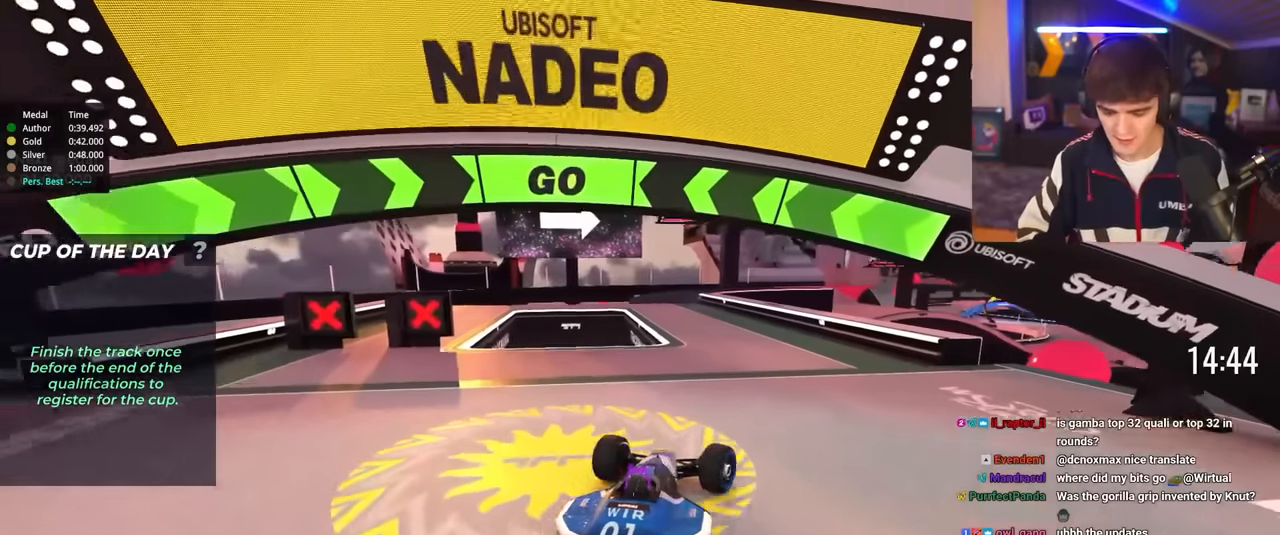
{"keys": ["up"], "events": [[334, "left", "down"], [467, "left", "up"]]}
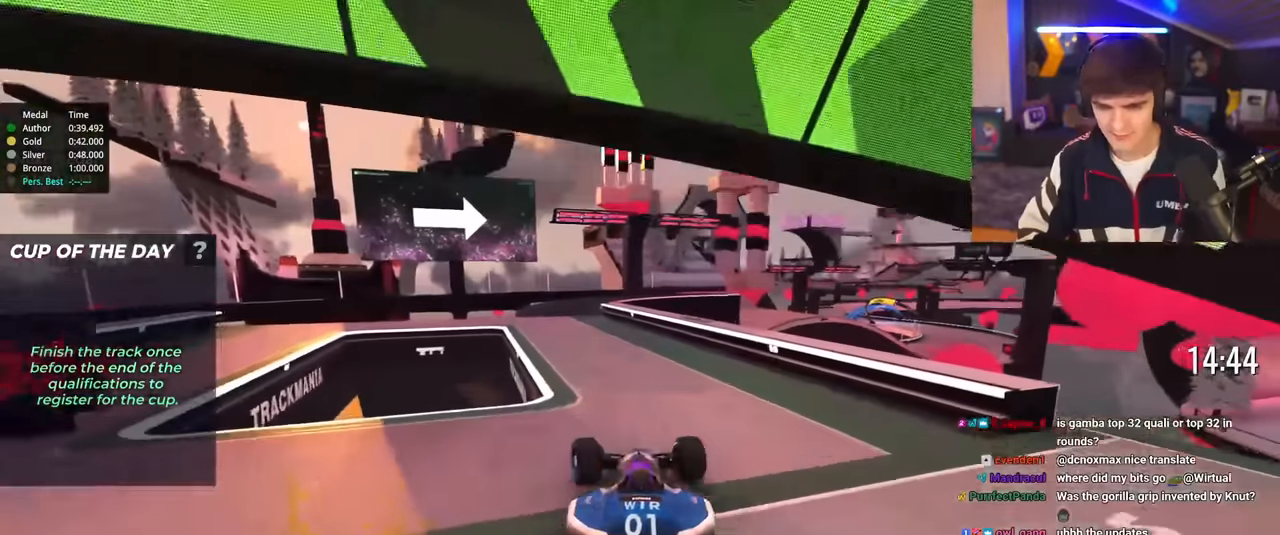
{"keys": ["up"], "events": [[100, "left", "down"], [200, "left", "up"], [350, "right", "down"], [483, "right", "up"]]}
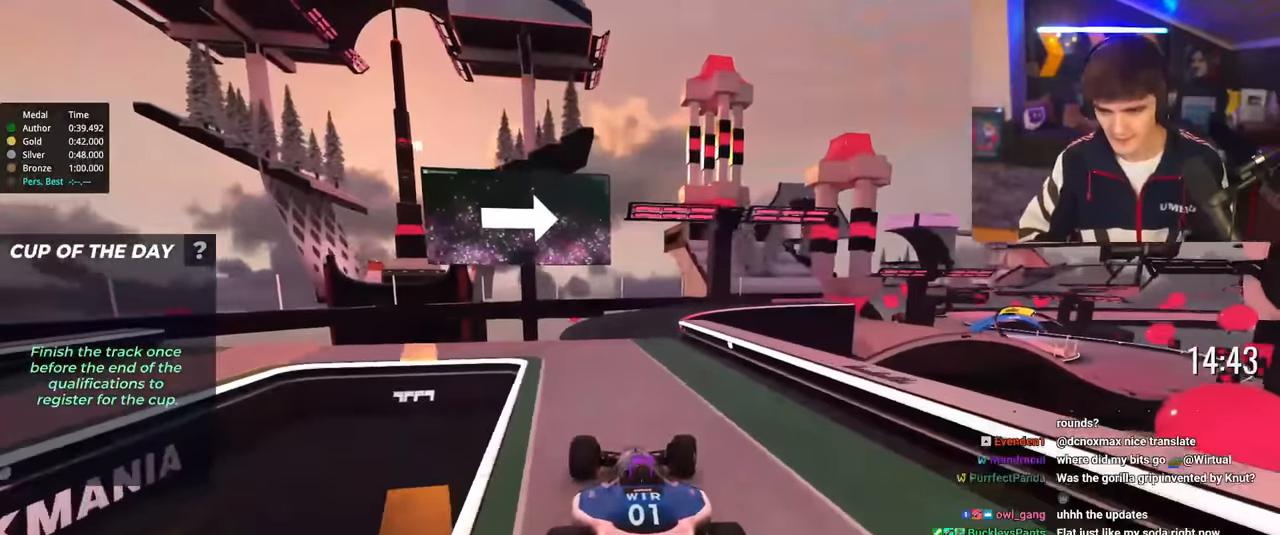
{"keys": ["up"], "events": []}
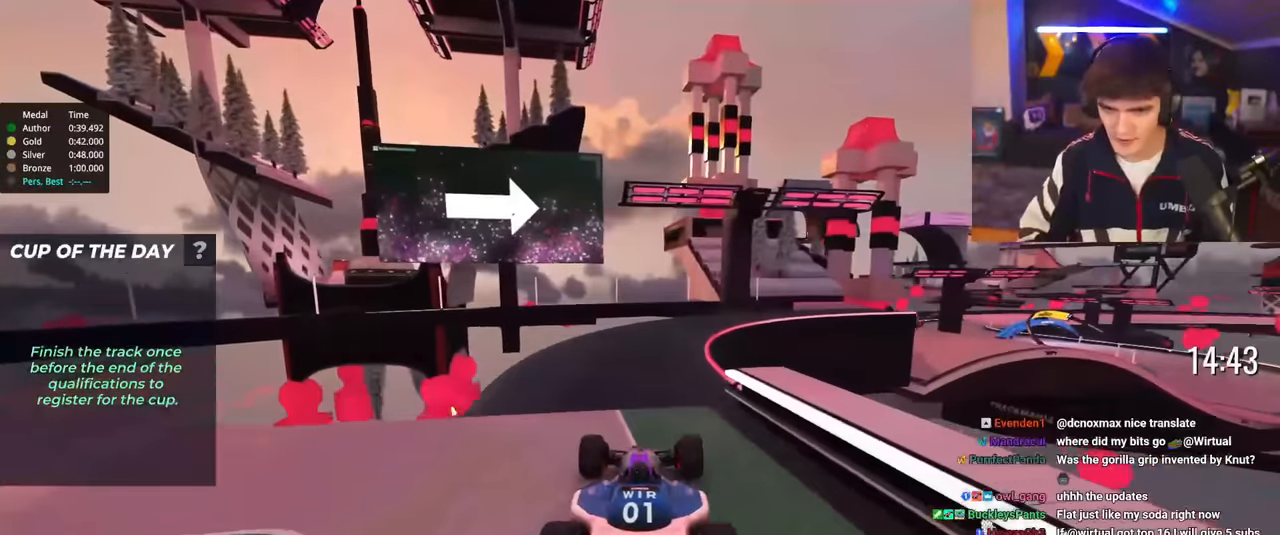
{"keys": ["right", "up"], "events": [[133, "right", "down"], [233, "right", "up"], [367, "right", "down"]]}
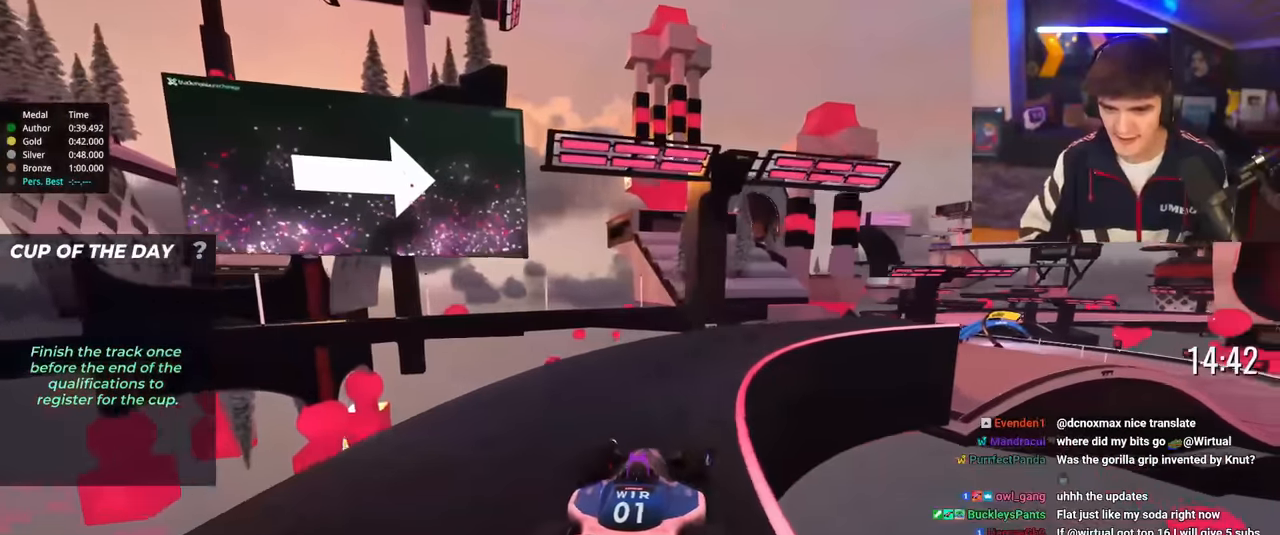
{"keys": ["right", "up"], "events": [[17, "right", "up"], [150, "right", "down"]]}
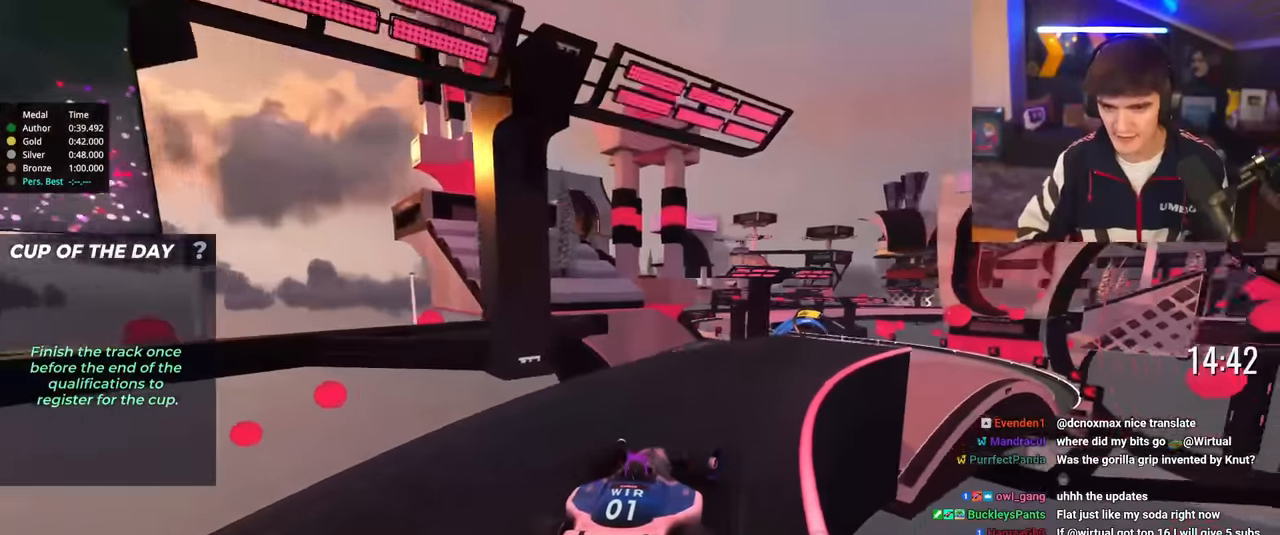
{"keys": ["up"], "events": [[267, "right", "up"], [350, "left", "down"], [400, "left", "up"]]}
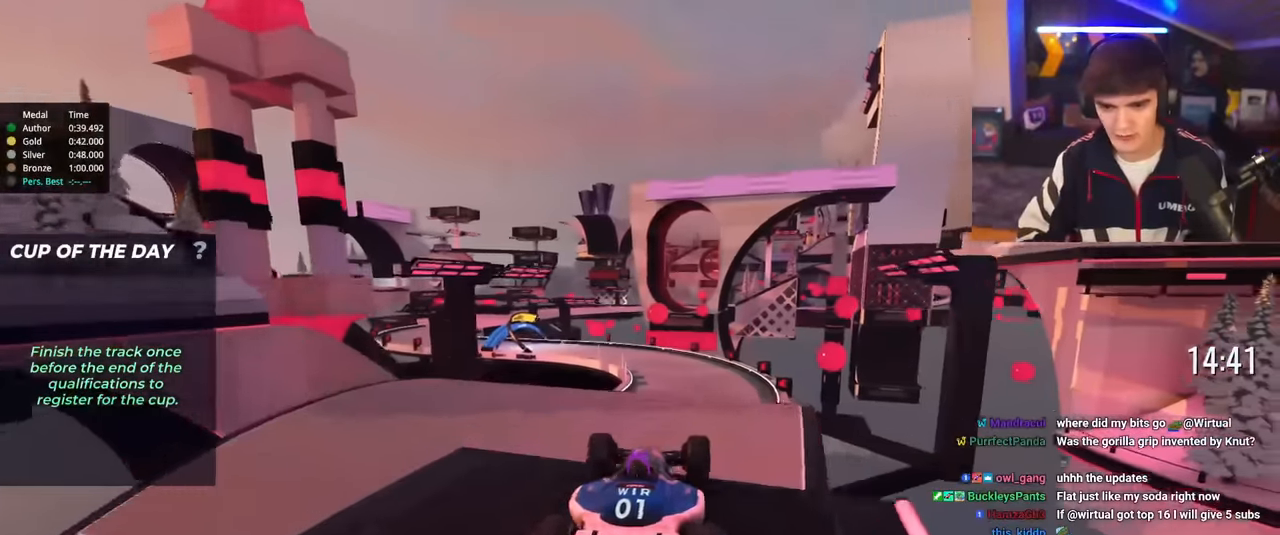
{"keys": ["up"], "events": []}
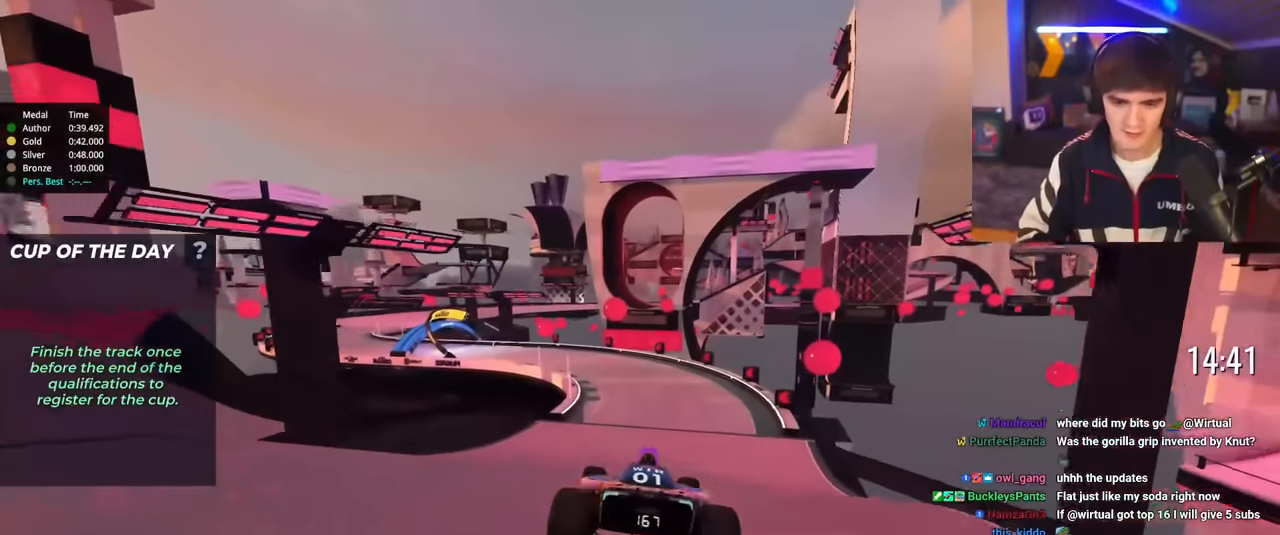
{"keys": ["up"], "events": []}
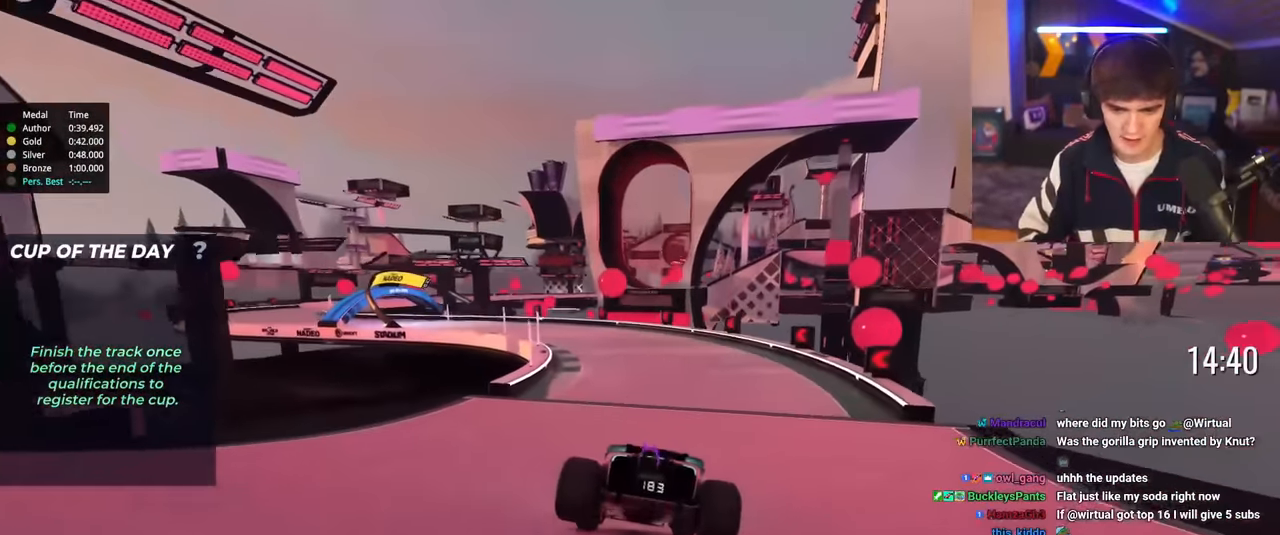
{"keys": ["left", "up"], "events": [[167, "left", "down"], [267, "left", "up"], [350, "left", "down"]]}
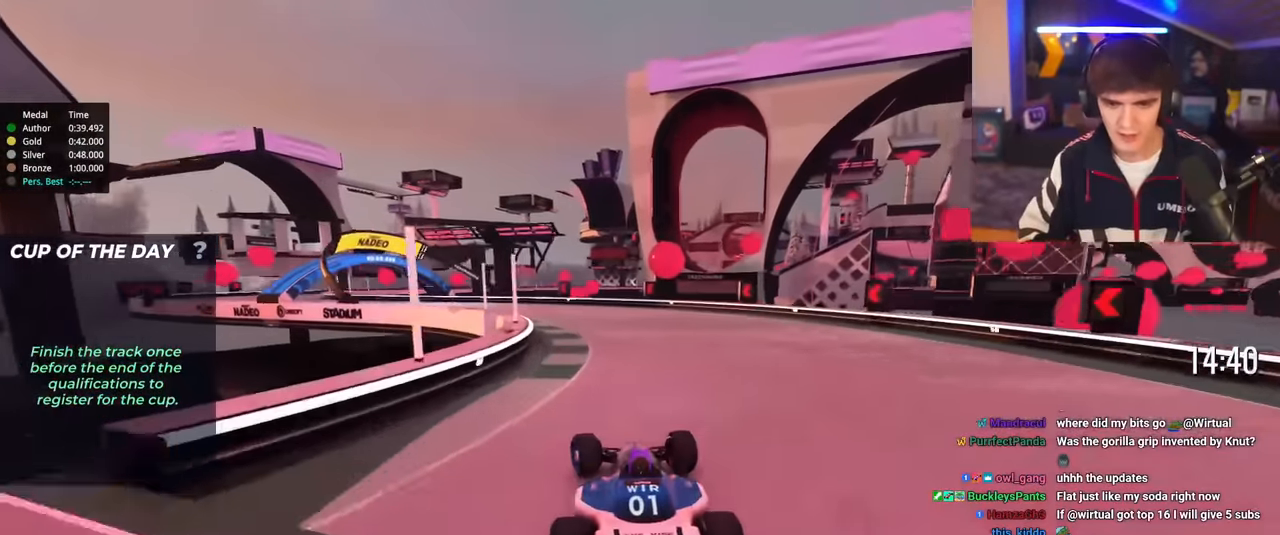
{"keys": ["left", "up"], "events": [[50, "left", "up"], [100, "left", "down"], [233, "left", "up"], [283, "left", "down"]]}
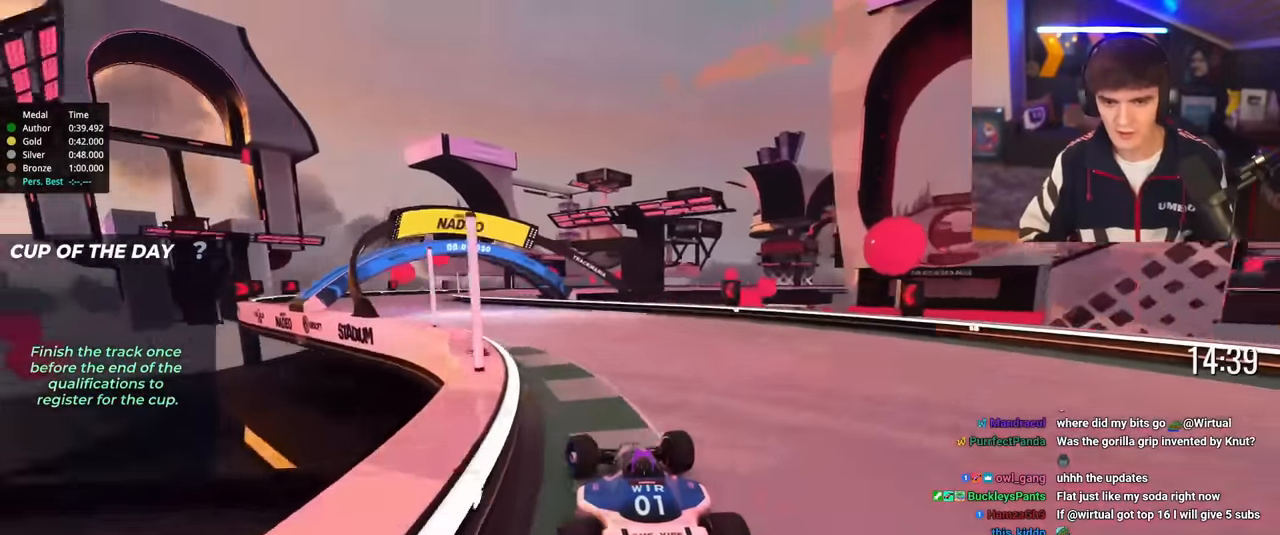
{"keys": ["up"], "events": [[350, "left", "up"]]}
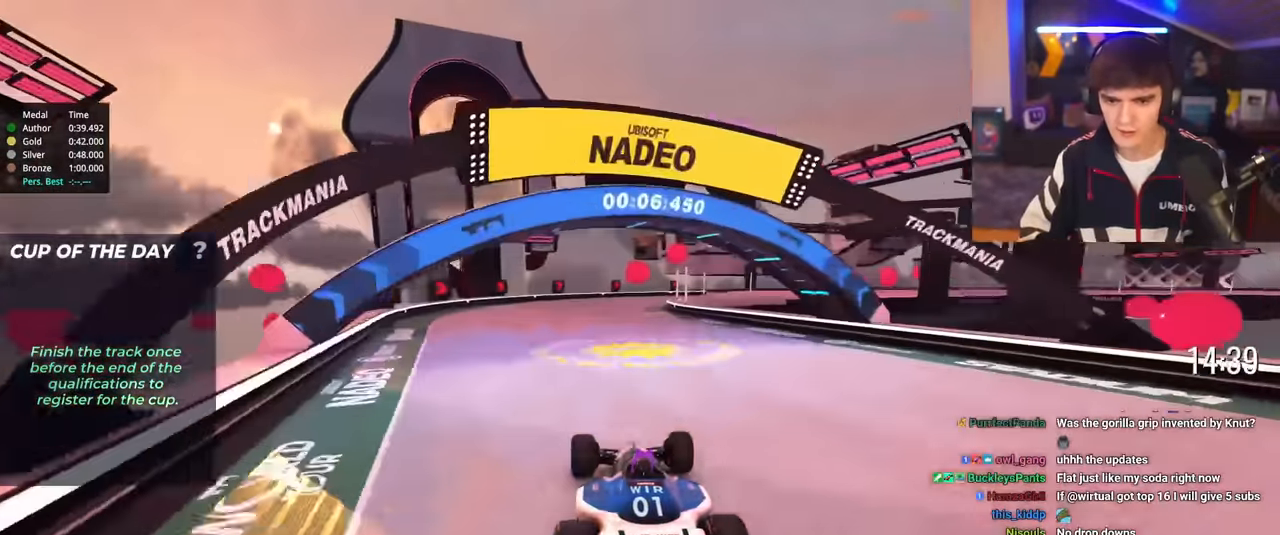
{"keys": ["right", "up"], "events": [[33, "right", "down"], [116, "right", "up"], [400, "right", "down"]]}
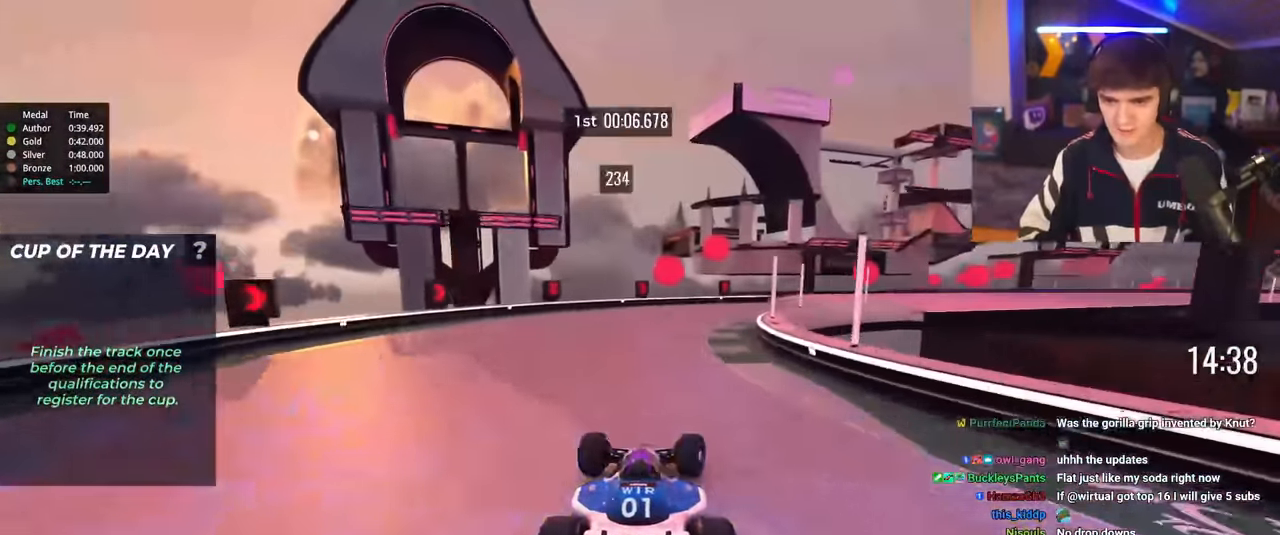
{"keys": ["right", "up"], "events": []}
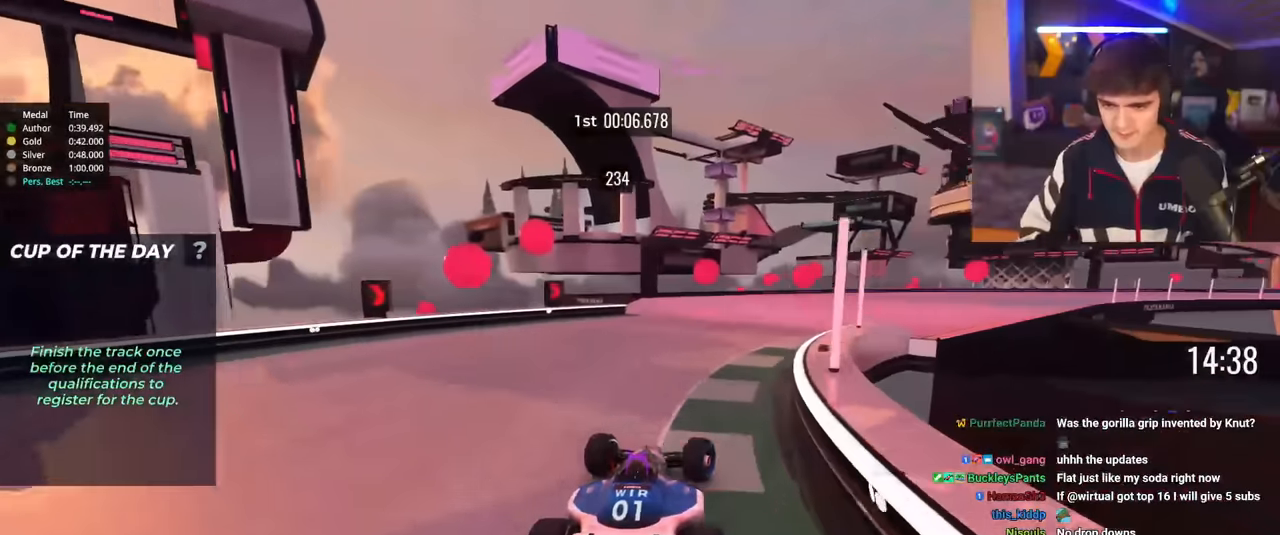
{"keys": ["right", "up"], "events": []}
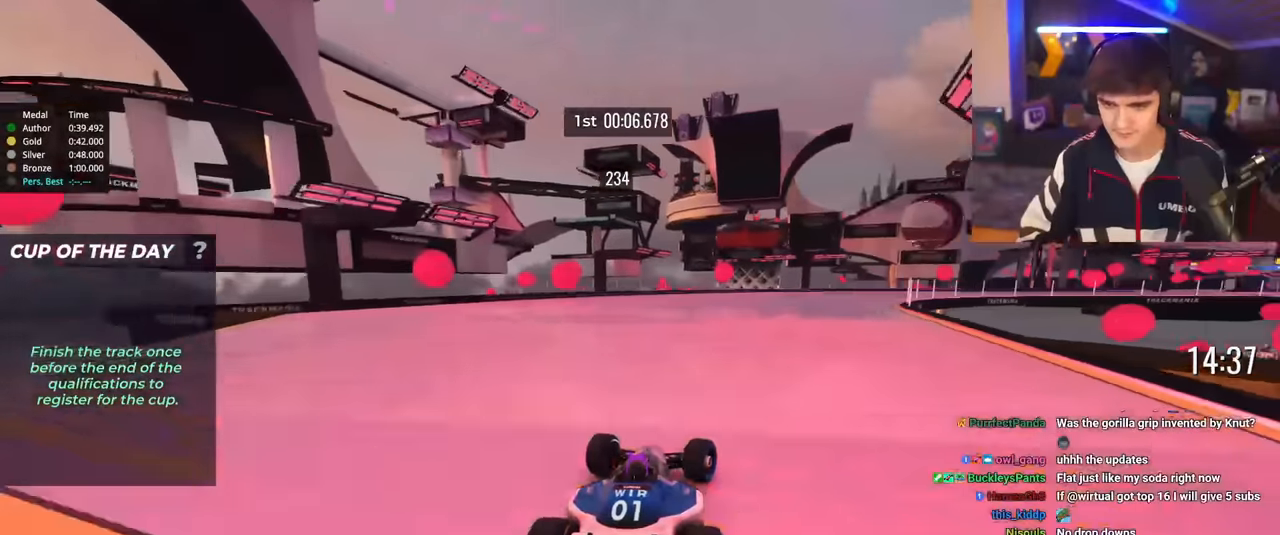
{"keys": ["up"], "events": [[500, "right", "up"]]}
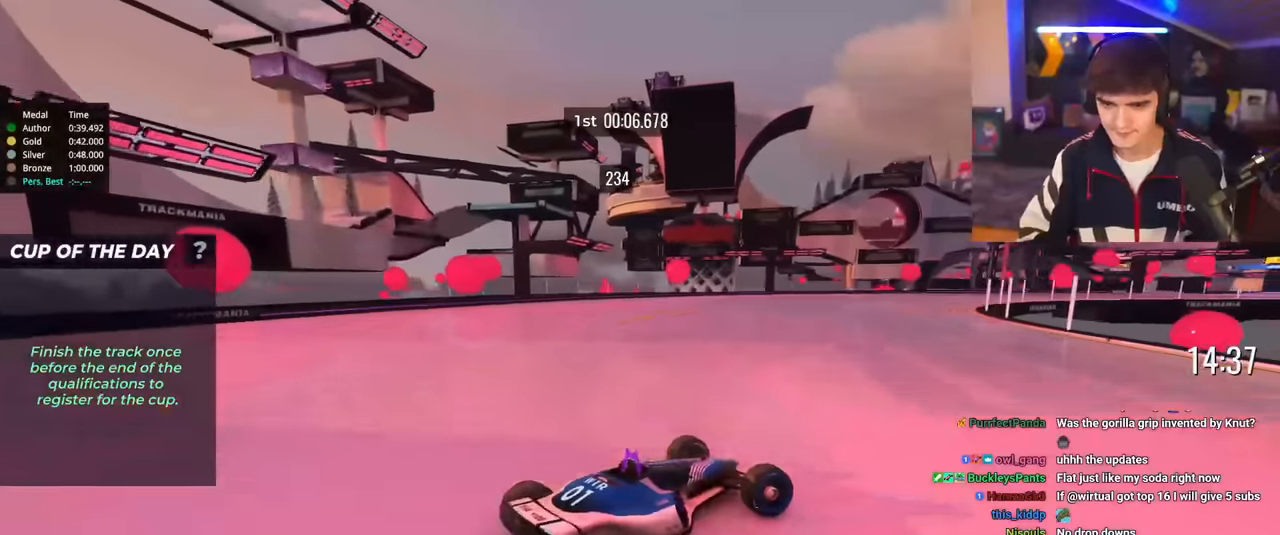
{"keys": ["left", "up"], "events": [[50, "left", "down"]]}